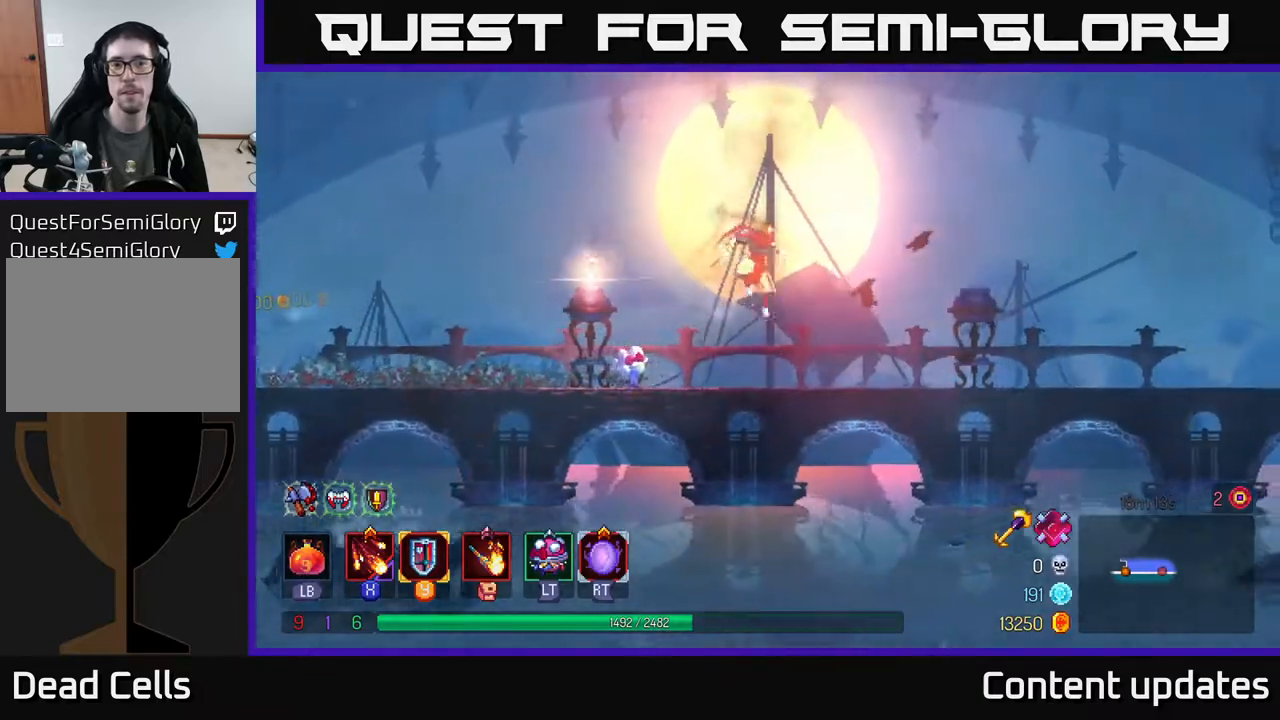
Gameplay with a controller (Xbox layout); each line is a JSON object with the inputs held at the frame after it. "events" lists button and stick changes between this image and that frame as [ms after this image, input, new state], when the widget could be followed in between.
{"buttons": [], "left_stick": "right", "right_stick": "center", "events": [[217, "B", "down"], [383, "B", "up"]]}
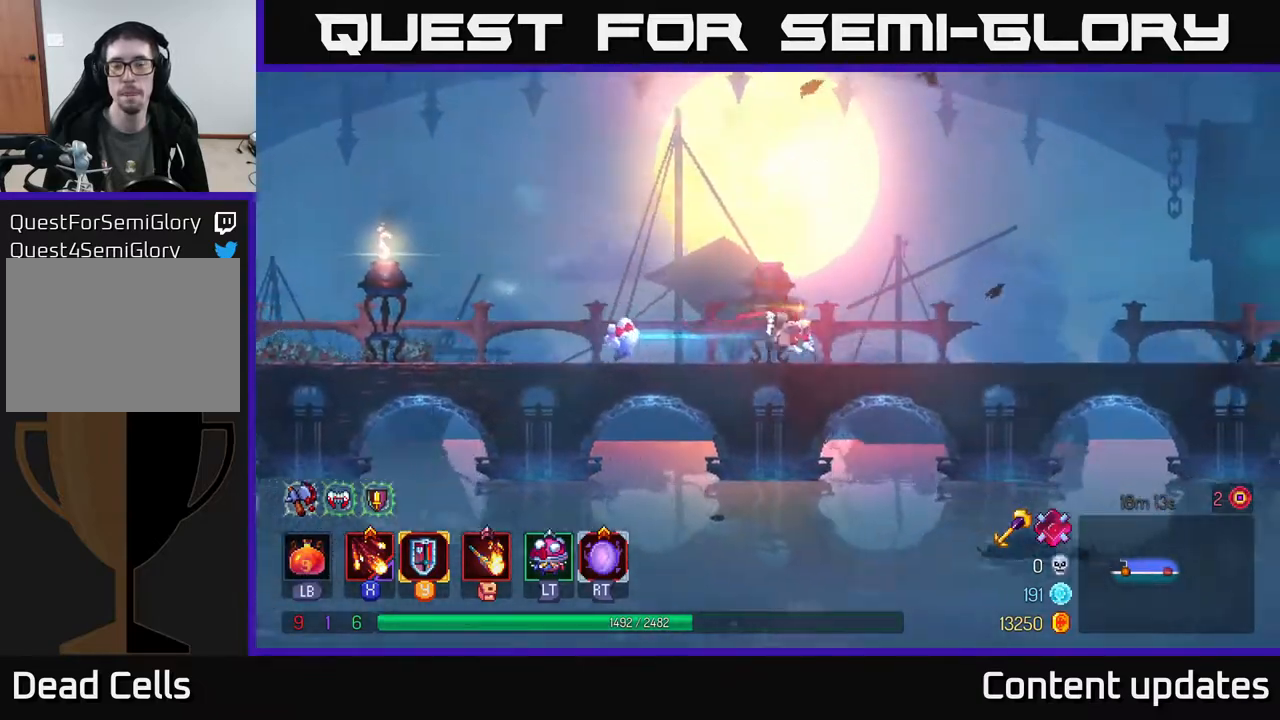
{"buttons": [], "left_stick": "right", "right_stick": "center", "events": [[167, "A", "down"], [250, "A", "up"]]}
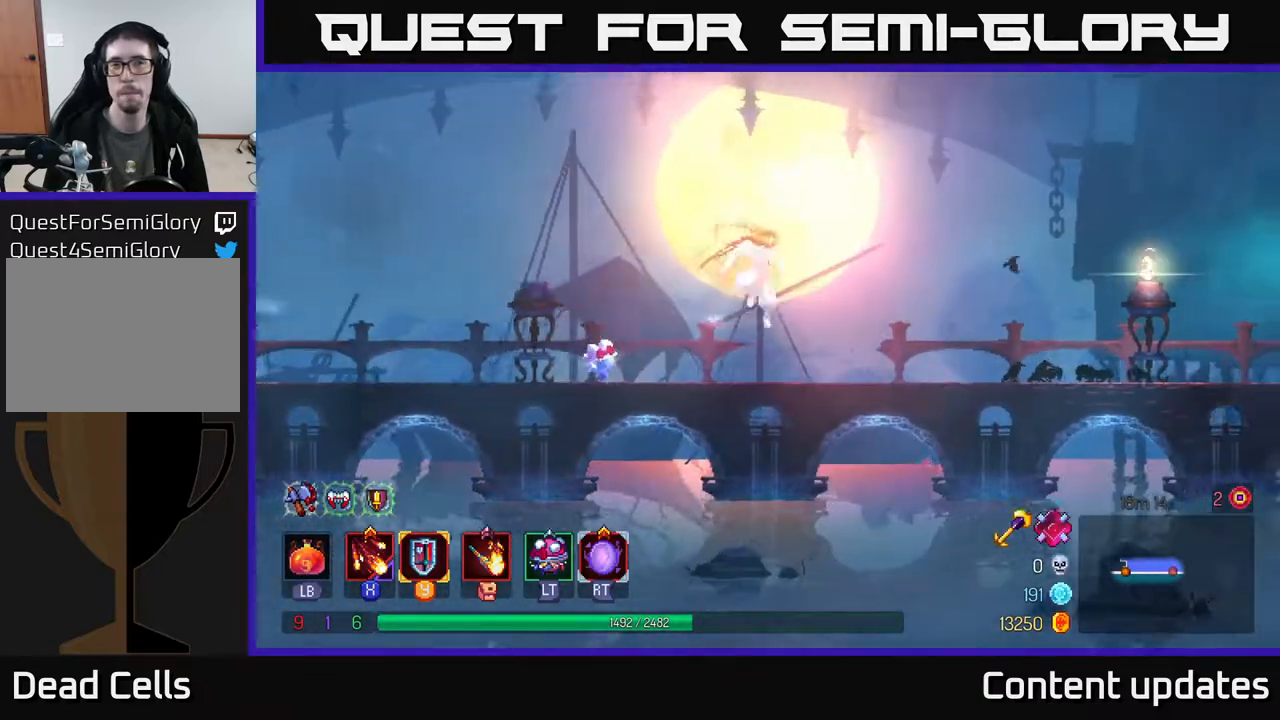
{"buttons": [], "left_stick": "right", "right_stick": "center", "events": [[167, "B", "down"], [350, "B", "up"]]}
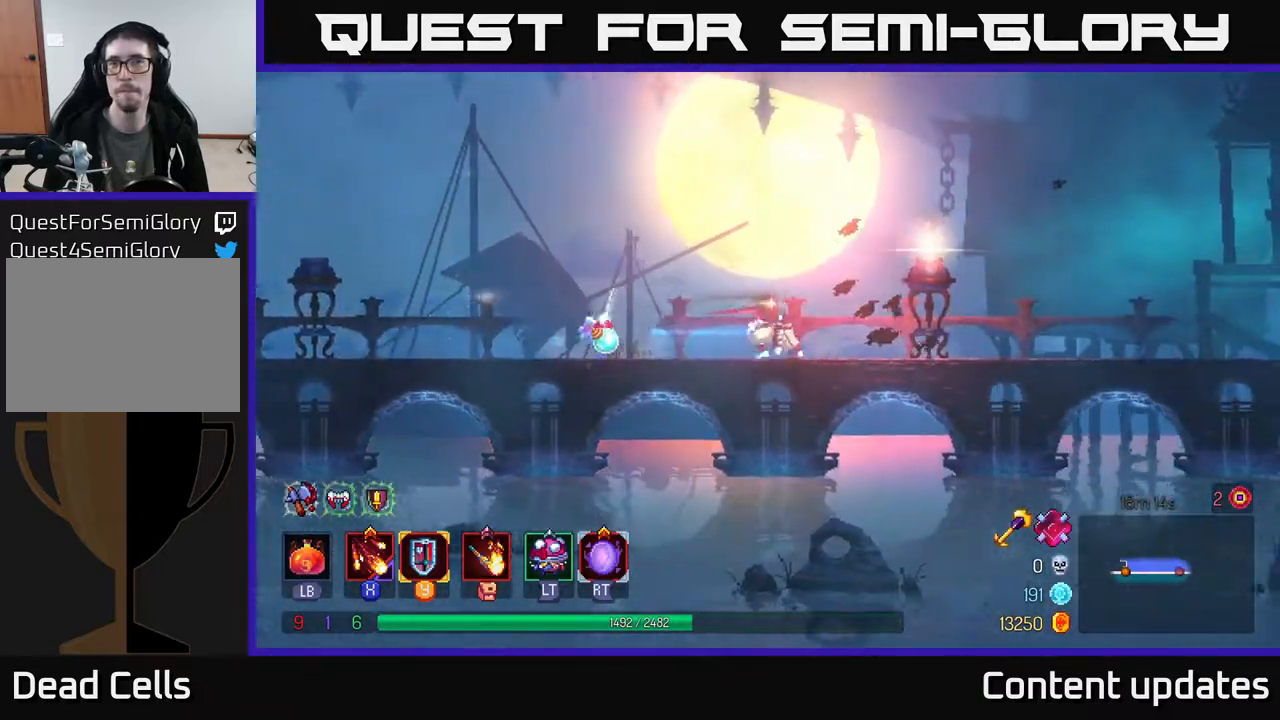
{"buttons": [], "left_stick": "right", "right_stick": "center", "events": [[117, "A", "down"], [167, "A", "up"]]}
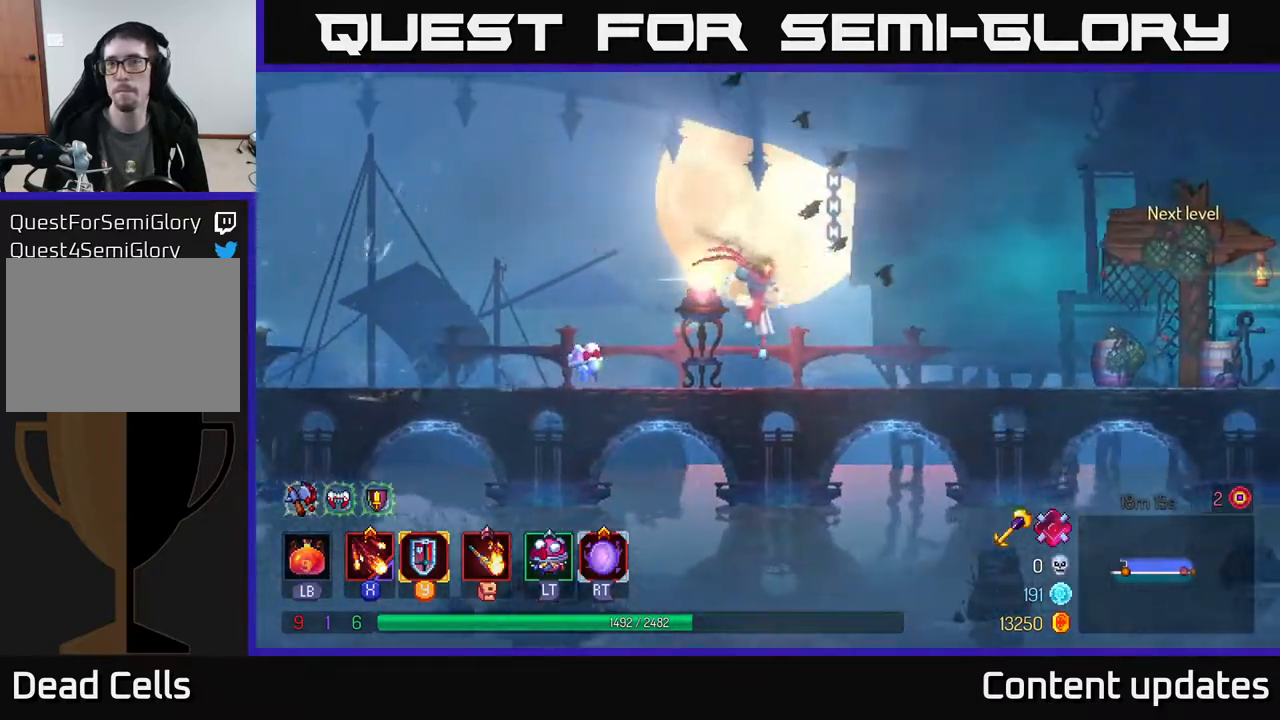
{"buttons": [], "left_stick": "right", "right_stick": "center", "events": [[133, "B", "down"], [283, "B", "up"]]}
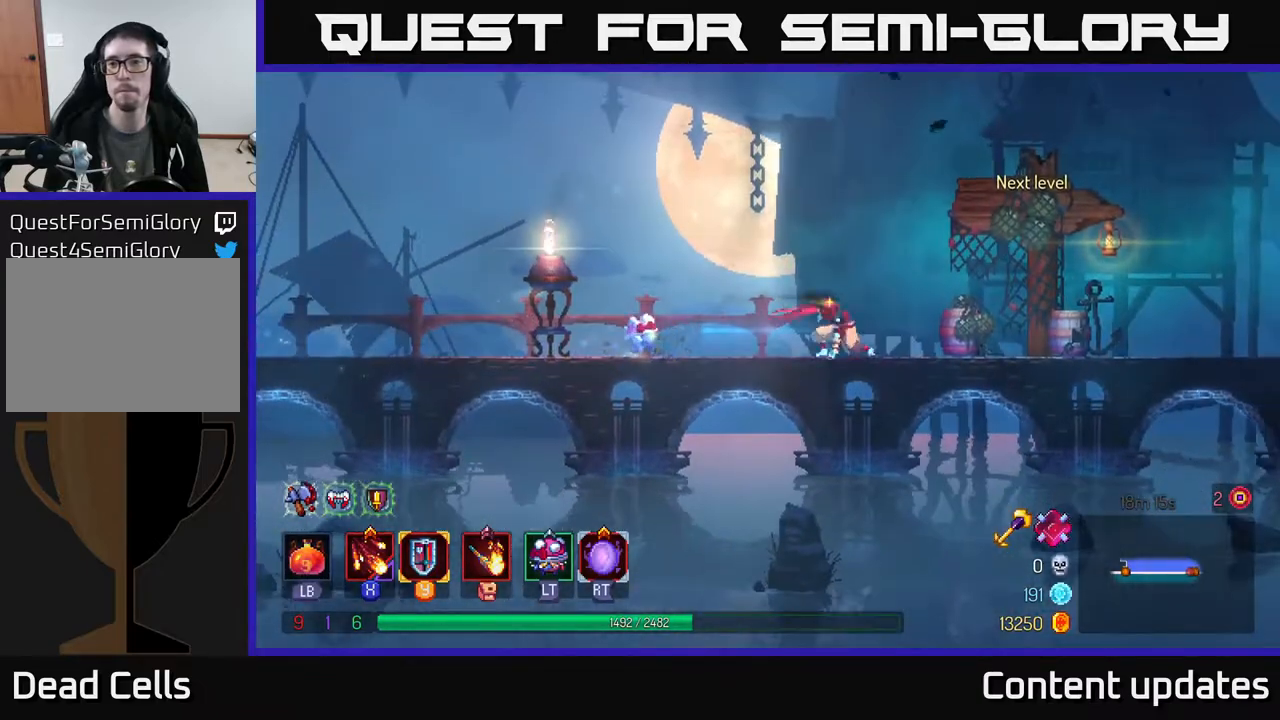
{"buttons": [], "left_stick": "left", "right_stick": "center", "events": [[367, "left_stick", "center"], [433, "left_stick", "left"]]}
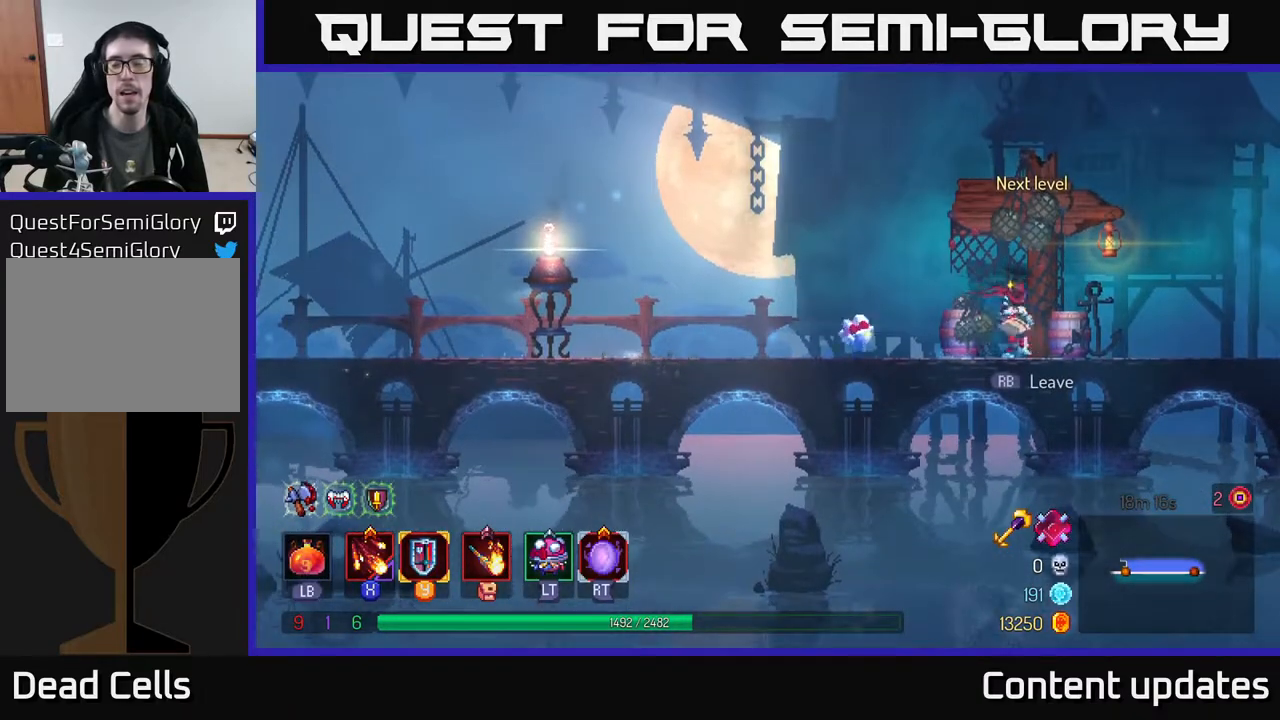
{"buttons": [], "left_stick": "left", "right_stick": "center", "events": [[117, "left_stick", "center"], [183, "left_stick", "right"], [383, "left_stick", "center"], [483, "left_stick", "left"]]}
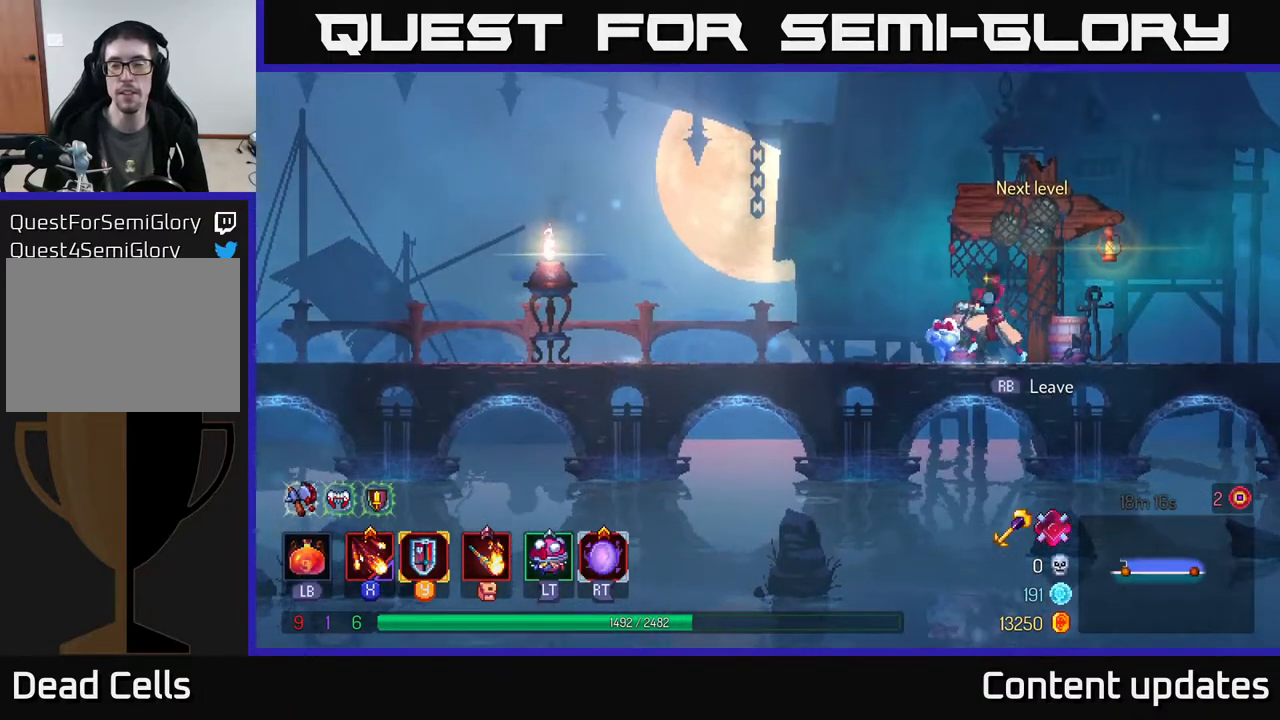
{"buttons": [], "left_stick": "right", "right_stick": "center", "events": [[500, "left_stick", "right"]]}
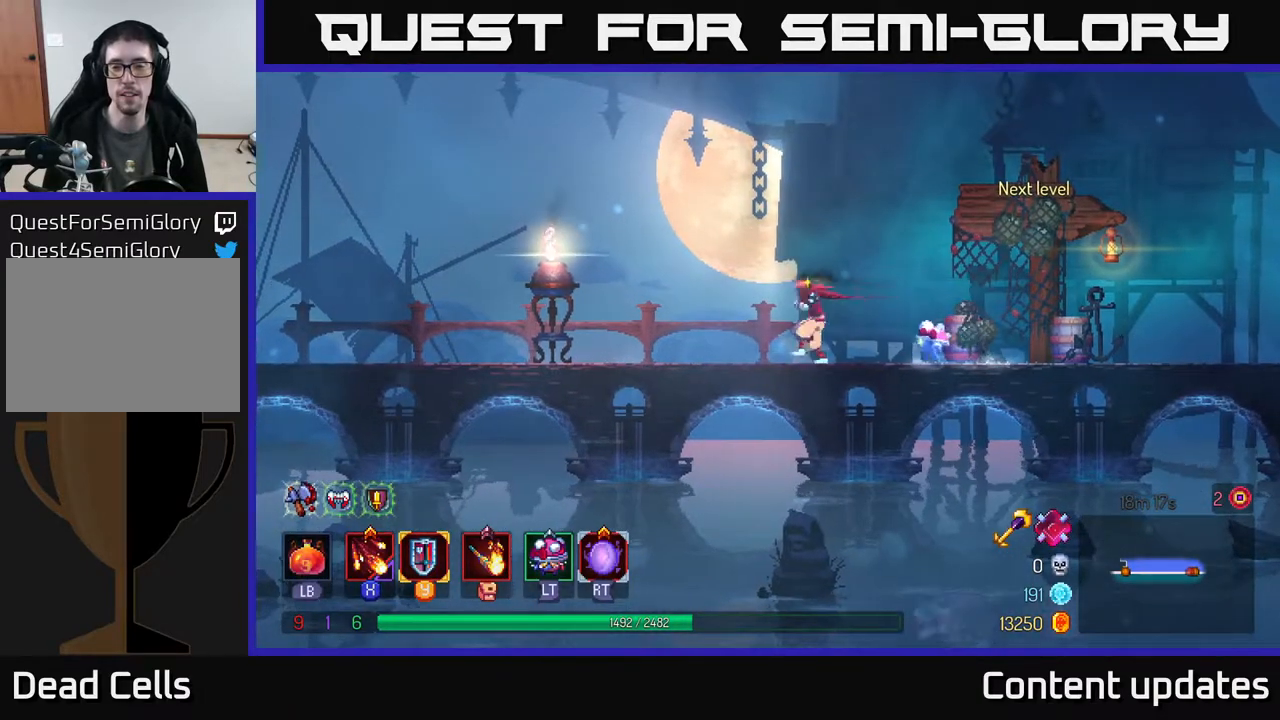
{"buttons": [], "left_stick": "center", "right_stick": "center", "events": [[467, "left_stick", "center"]]}
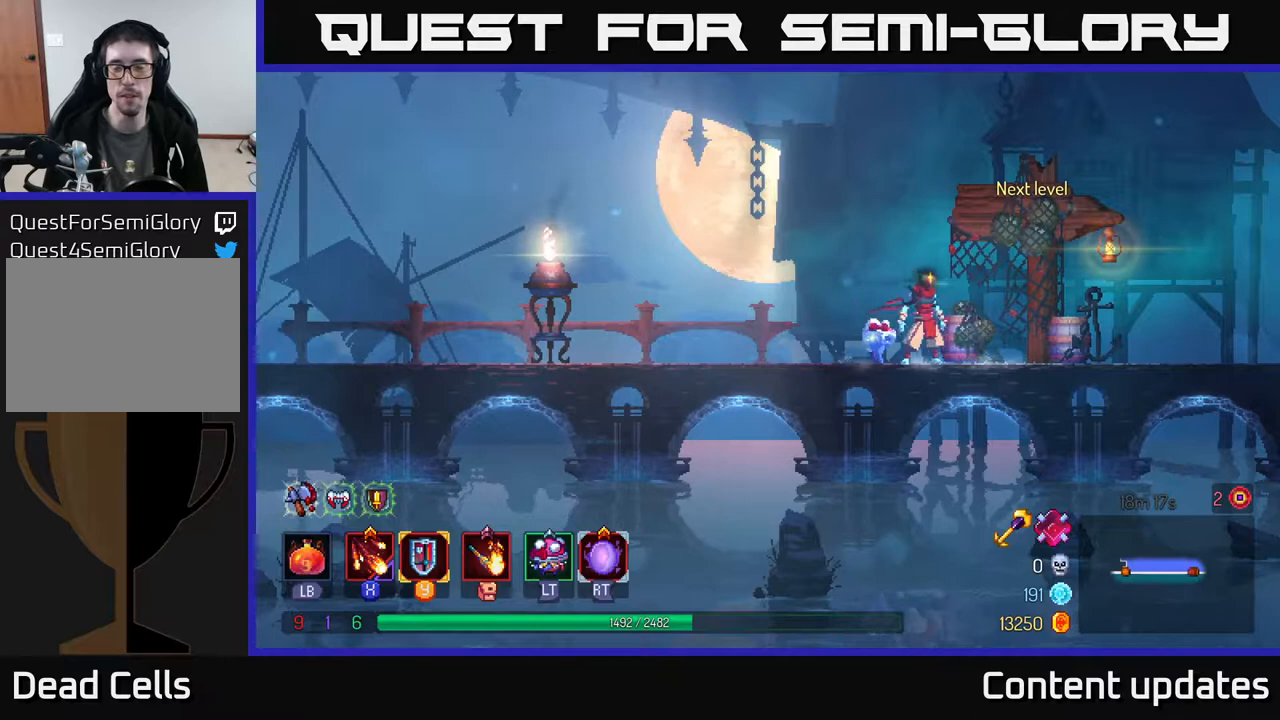
{"buttons": [], "left_stick": "center", "right_stick": "center", "events": []}
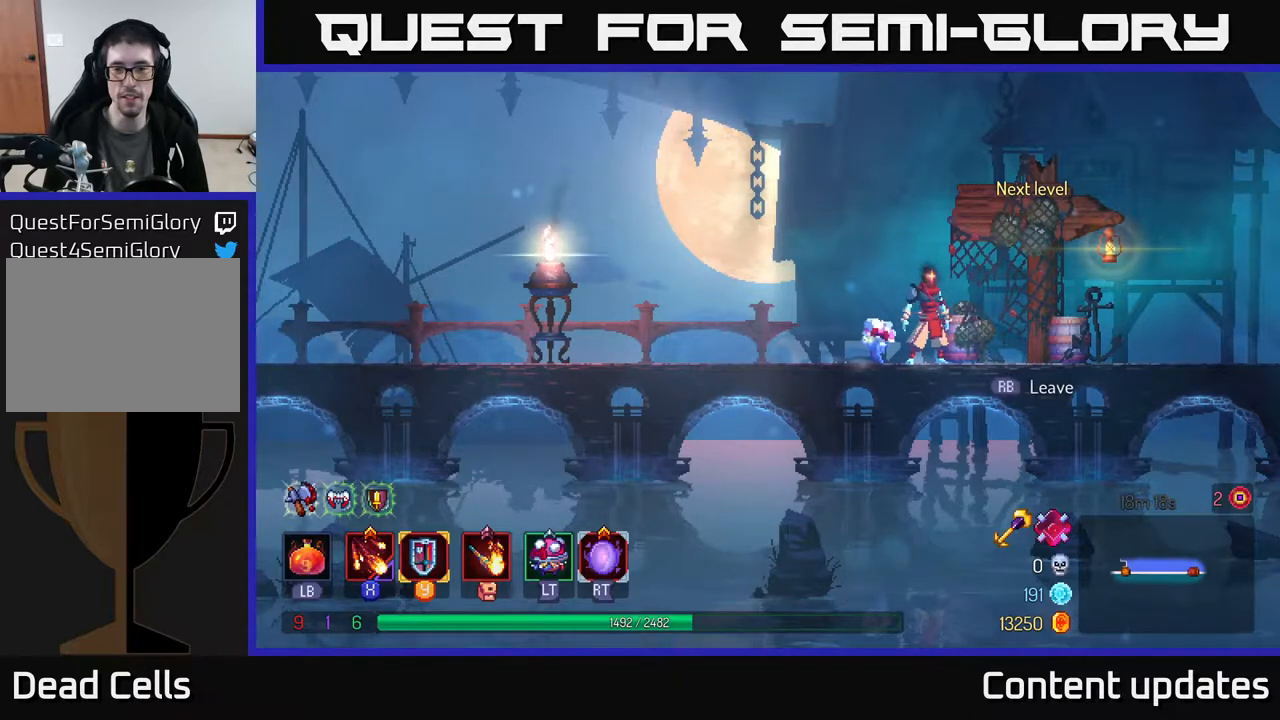
{"buttons": [], "left_stick": "left", "right_stick": "center", "events": [[183, "left_stick", "right"], [500, "left_stick", "left"]]}
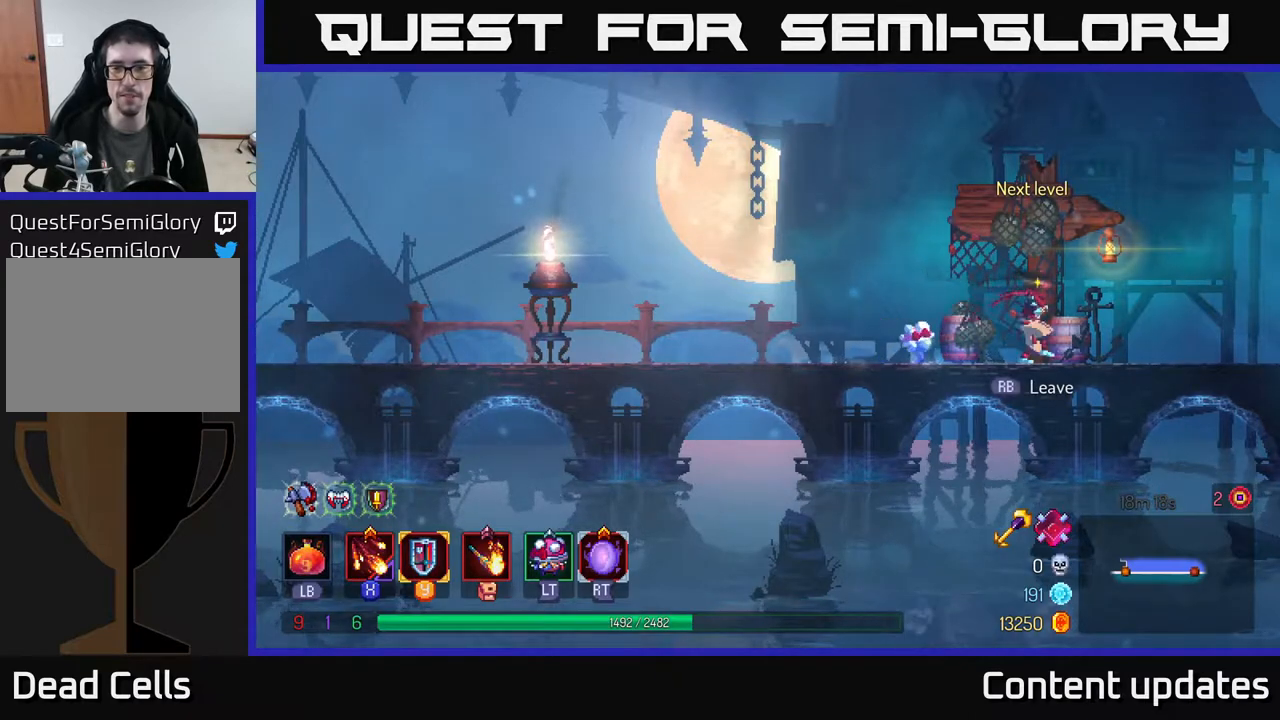
{"buttons": [], "left_stick": "left", "right_stick": "center", "events": []}
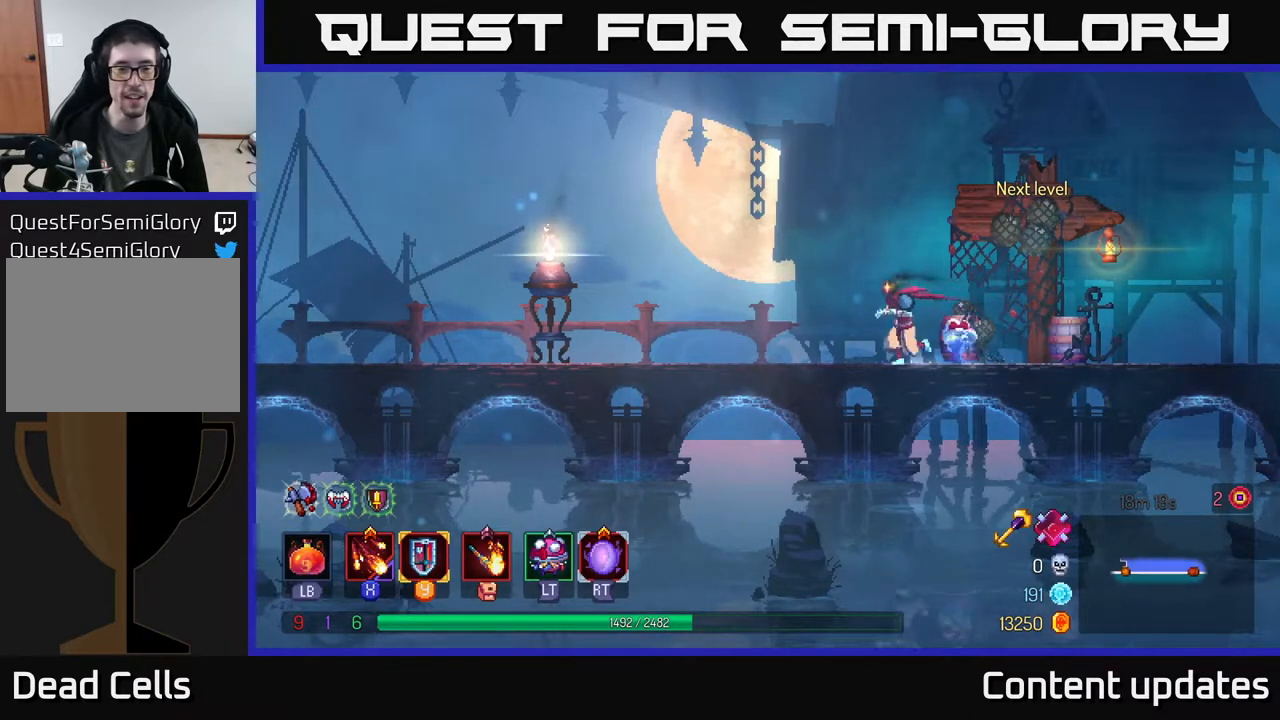
{"buttons": [], "left_stick": "right", "right_stick": "center", "events": [[200, "left_stick", "right"]]}
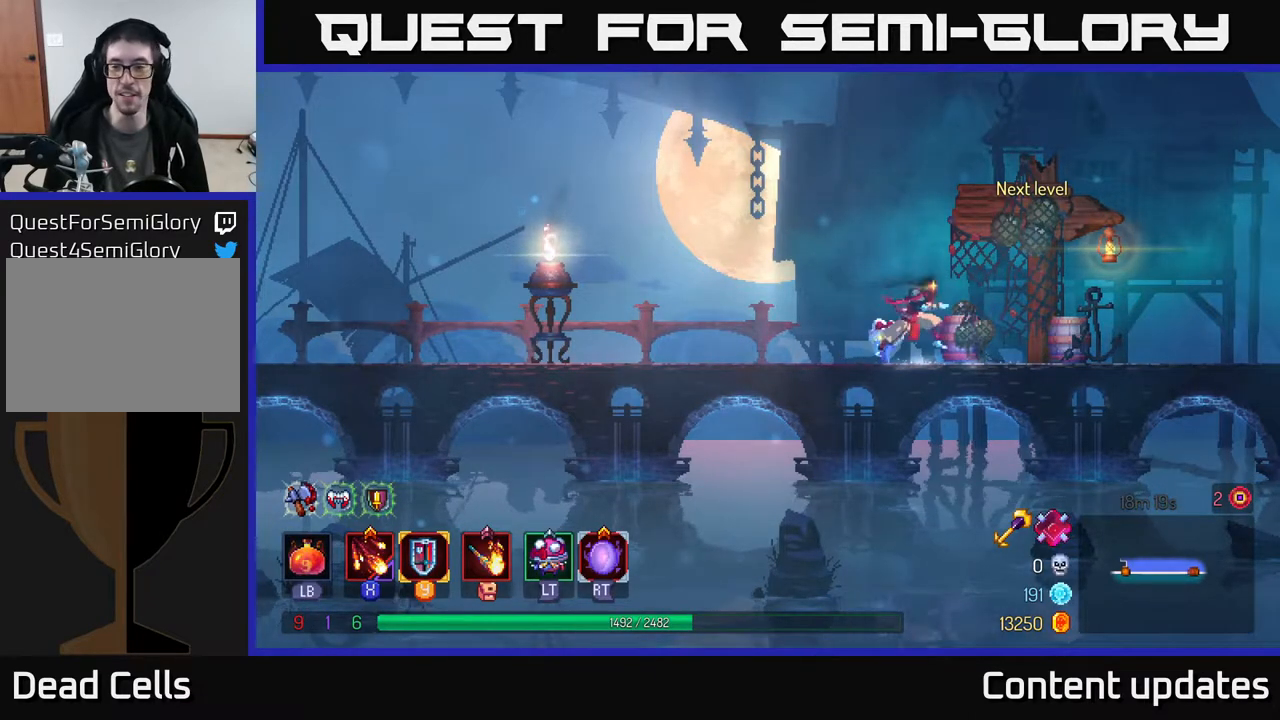
{"buttons": [], "left_stick": "center", "right_stick": "center", "events": [[233, "left_stick", "center"]]}
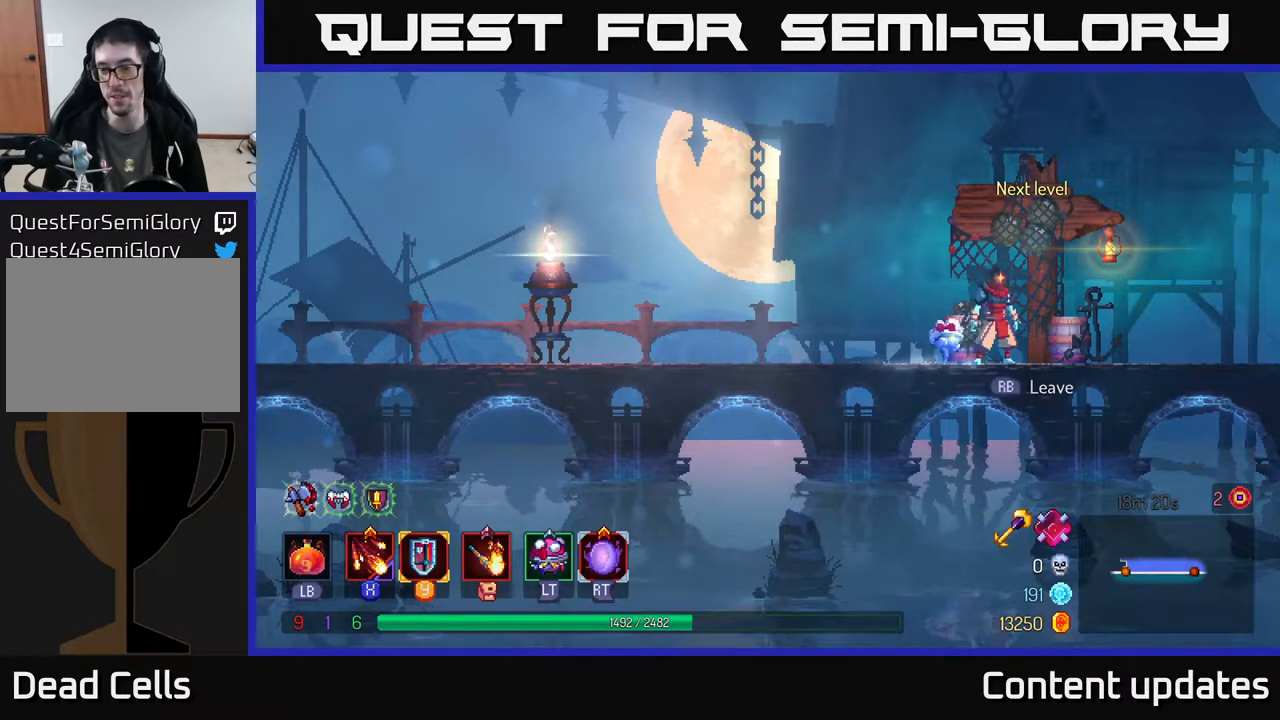
{"buttons": [], "left_stick": "center", "right_stick": "center", "events": []}
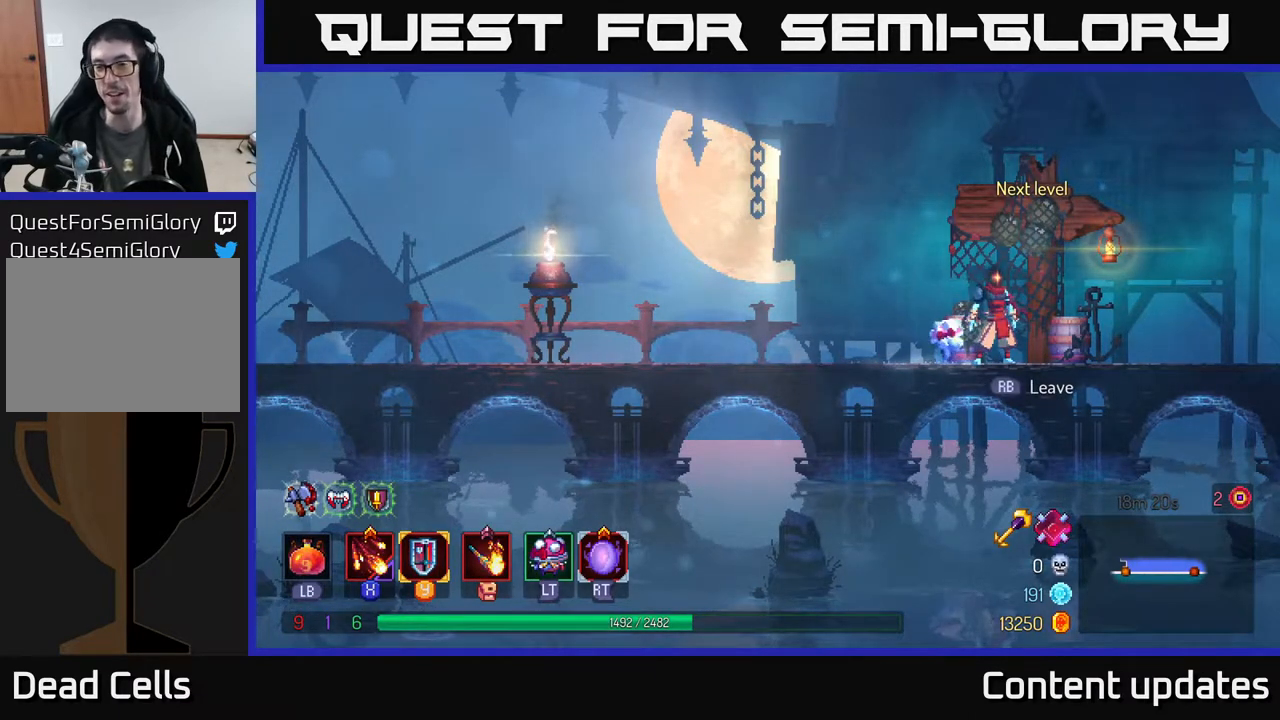
{"buttons": [], "left_stick": "center", "right_stick": "center", "events": [[283, "left_stick", "right"], [467, "left_stick", "center"]]}
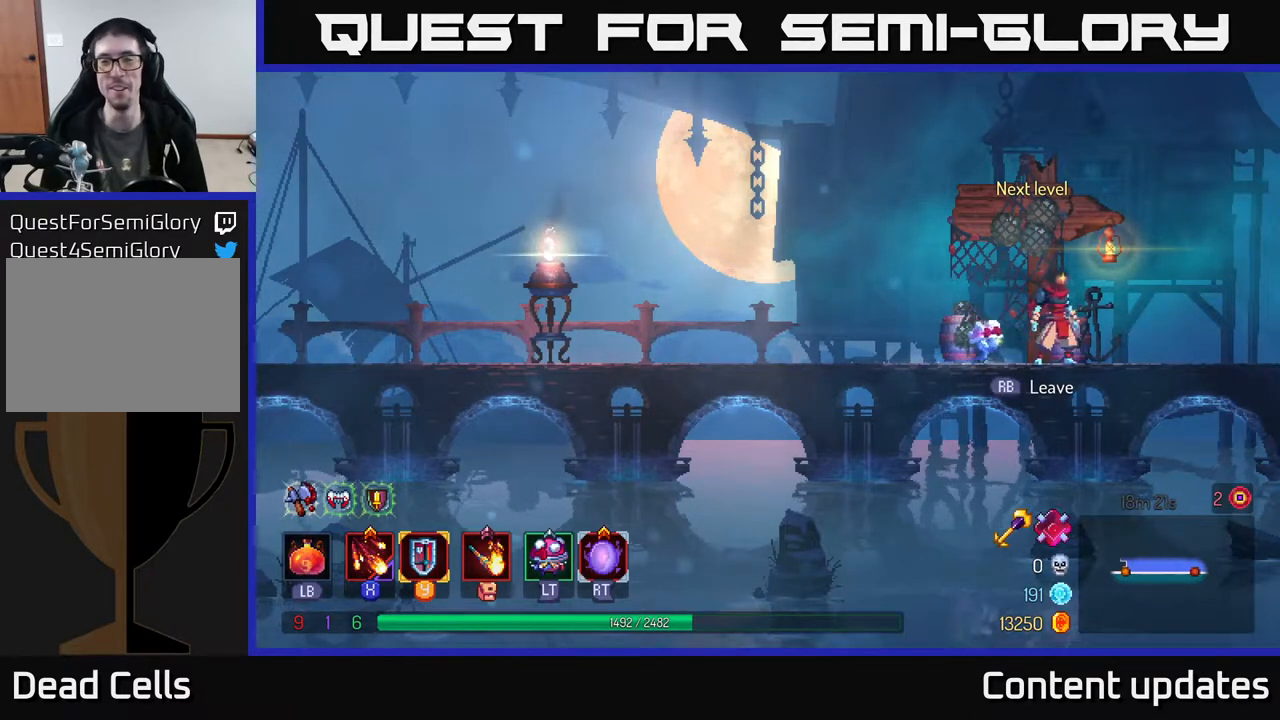
{"buttons": [], "left_stick": "center", "right_stick": "center", "events": []}
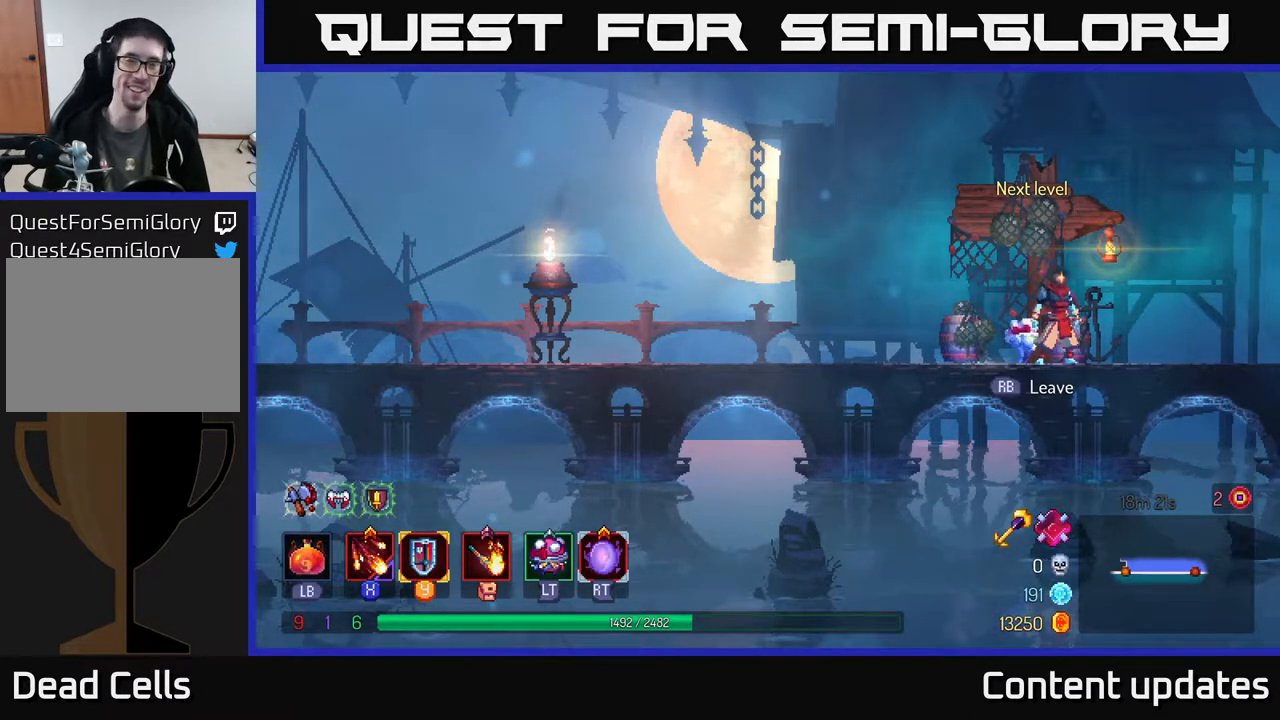
{"buttons": [], "left_stick": "center", "right_stick": "center", "events": []}
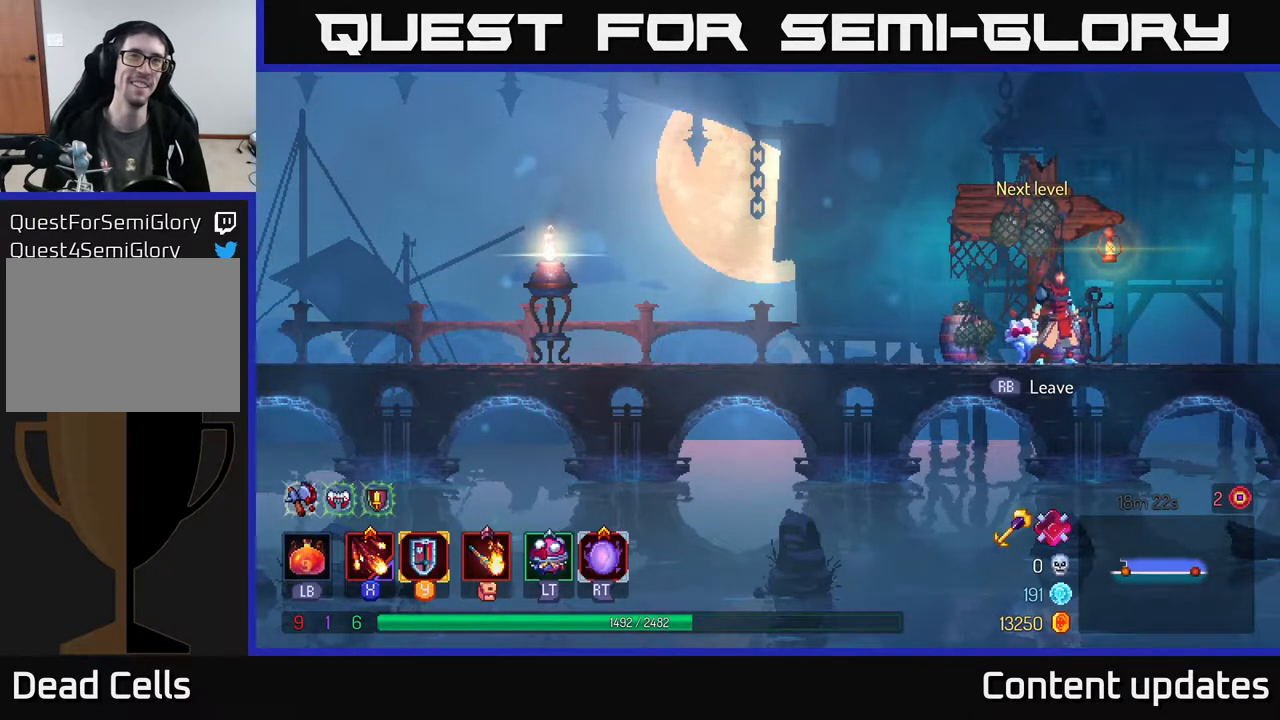
{"buttons": [], "left_stick": "center", "right_stick": "center", "events": [[117, "R1", "down"], [217, "R1", "up"]]}